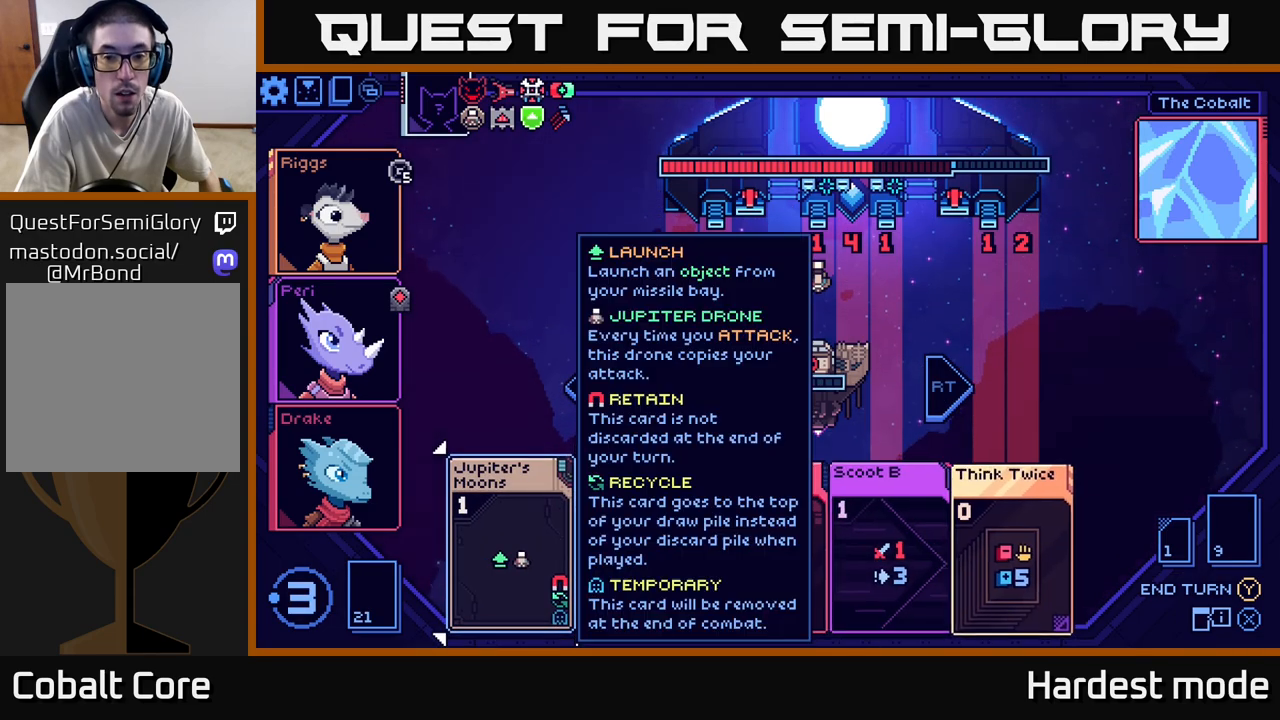
Gameplay with a controller (Xbox layout); each line is a JSON object with the inputs held at the frame after it. "events" lists button and stick changes between this image and that frame as [ms after this image, input, new state], when the widget could be followed in between.
{"buttons": [], "left_stick": "right", "right_stick": "center", "events": [[500, "left_stick", "right"]]}
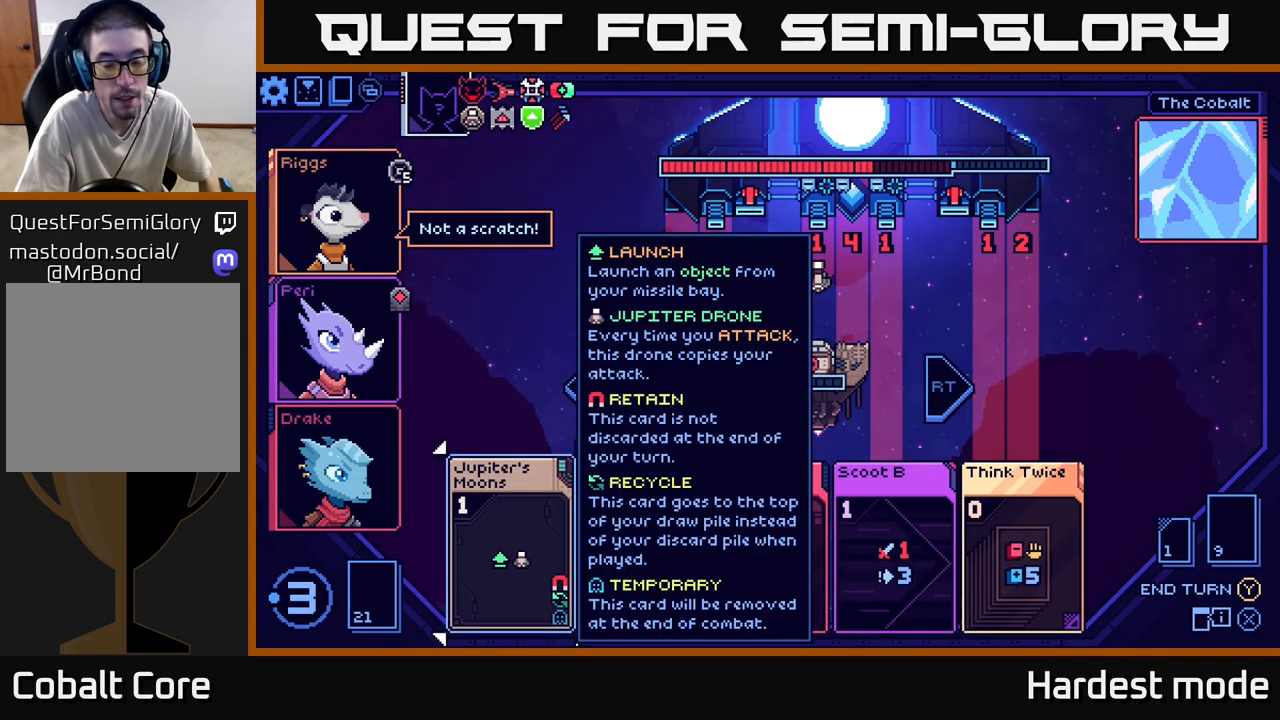
{"buttons": [], "left_stick": "center", "right_stick": "center", "events": [[200, "left_stick", "center"]]}
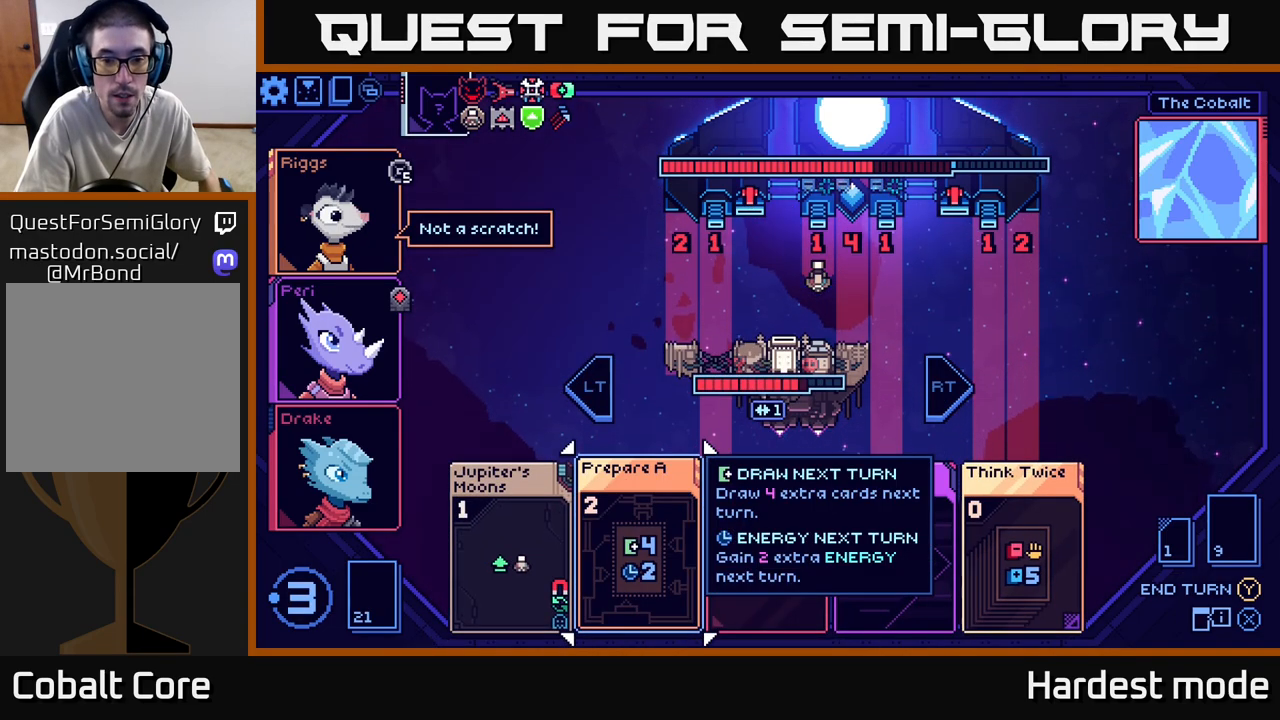
{"buttons": [], "left_stick": "center", "right_stick": "center", "events": []}
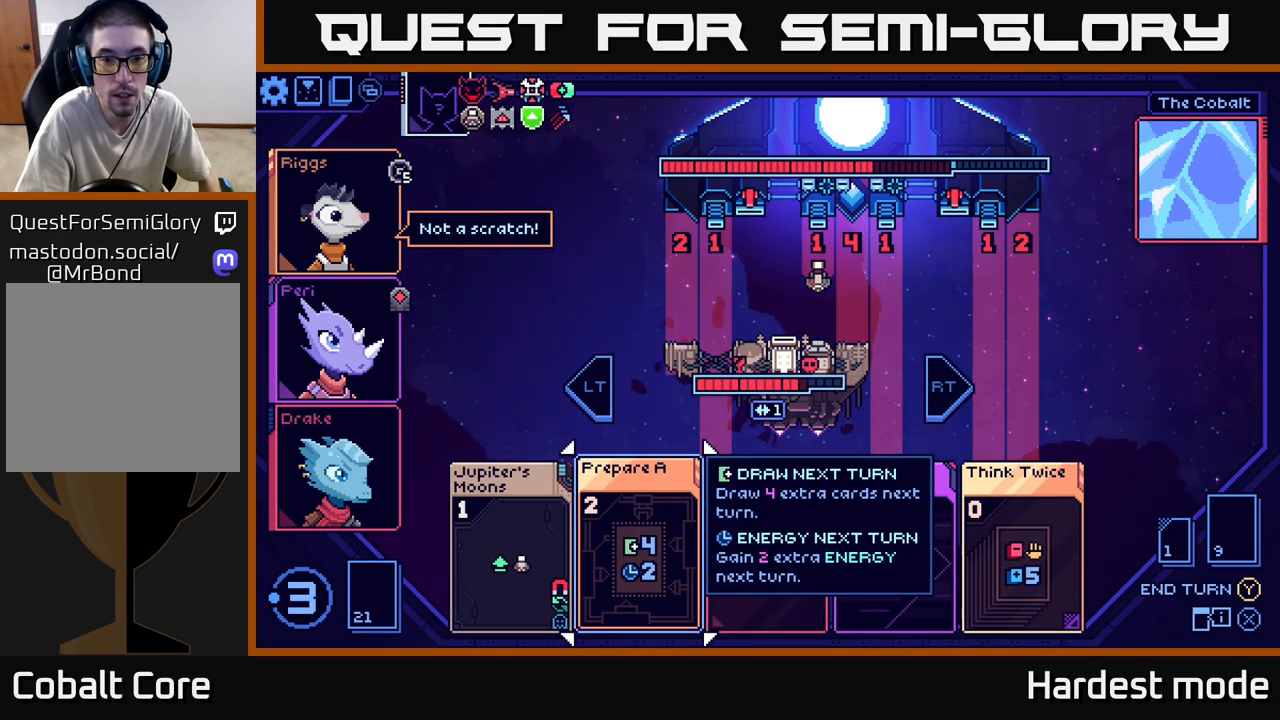
{"buttons": [], "left_stick": "center", "right_stick": "center", "events": []}
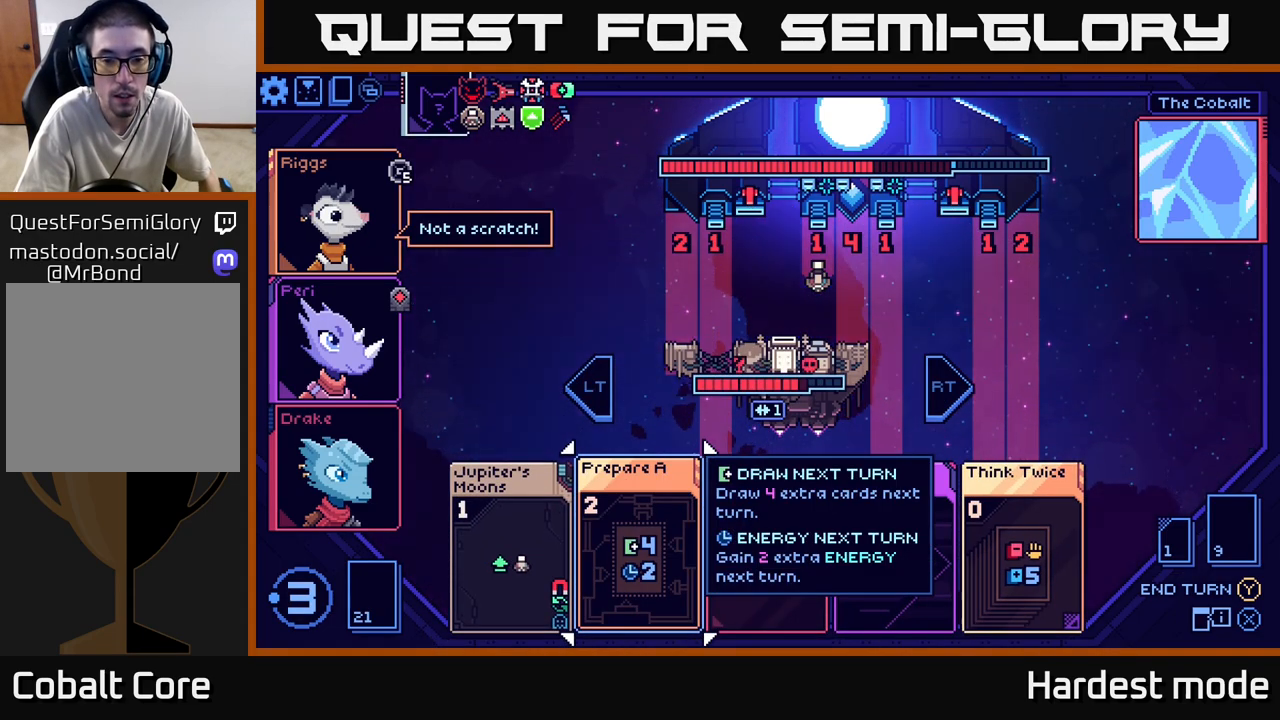
{"buttons": [], "left_stick": "center", "right_stick": "center", "events": []}
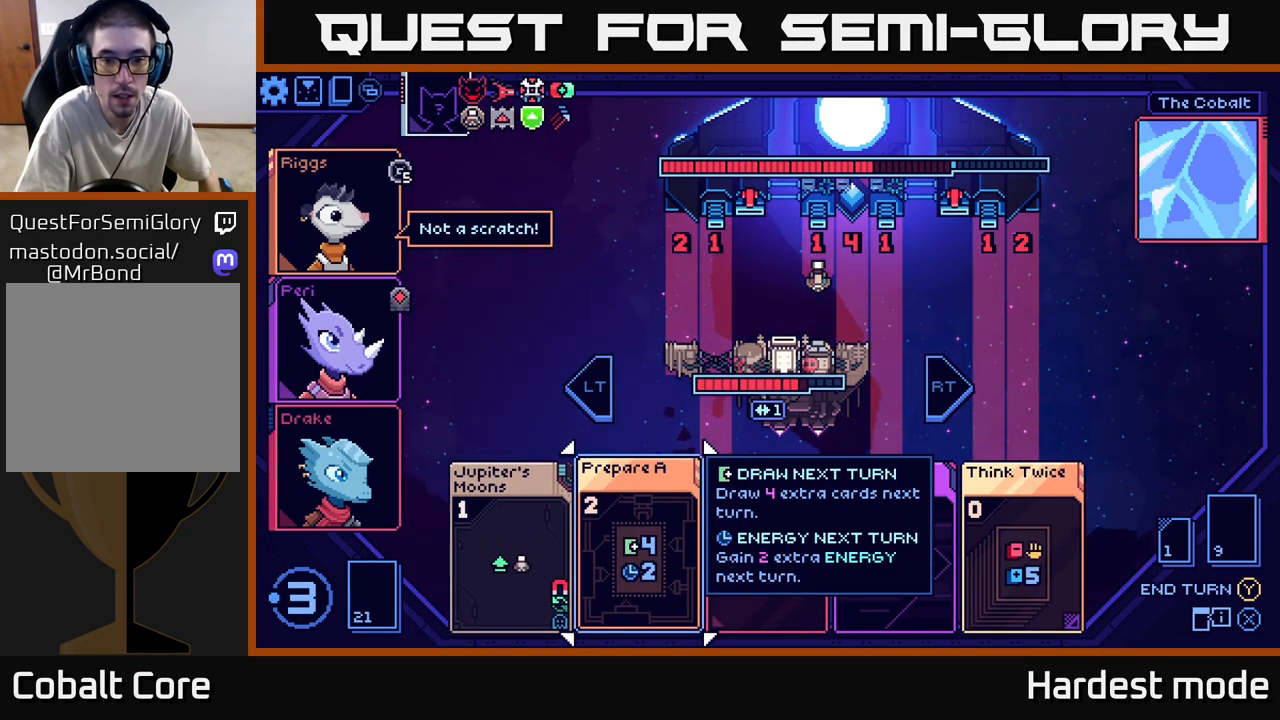
{"buttons": [], "left_stick": "center", "right_stick": "center", "events": []}
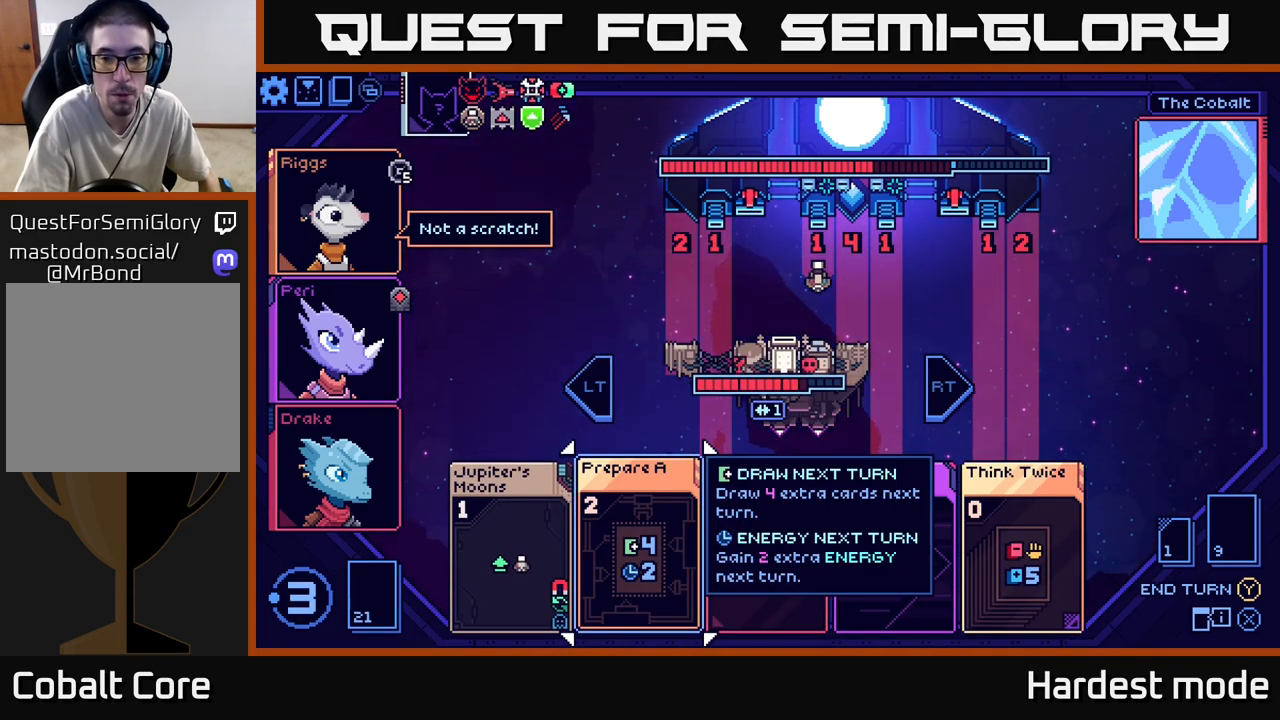
{"buttons": [], "left_stick": "center", "right_stick": "center", "events": []}
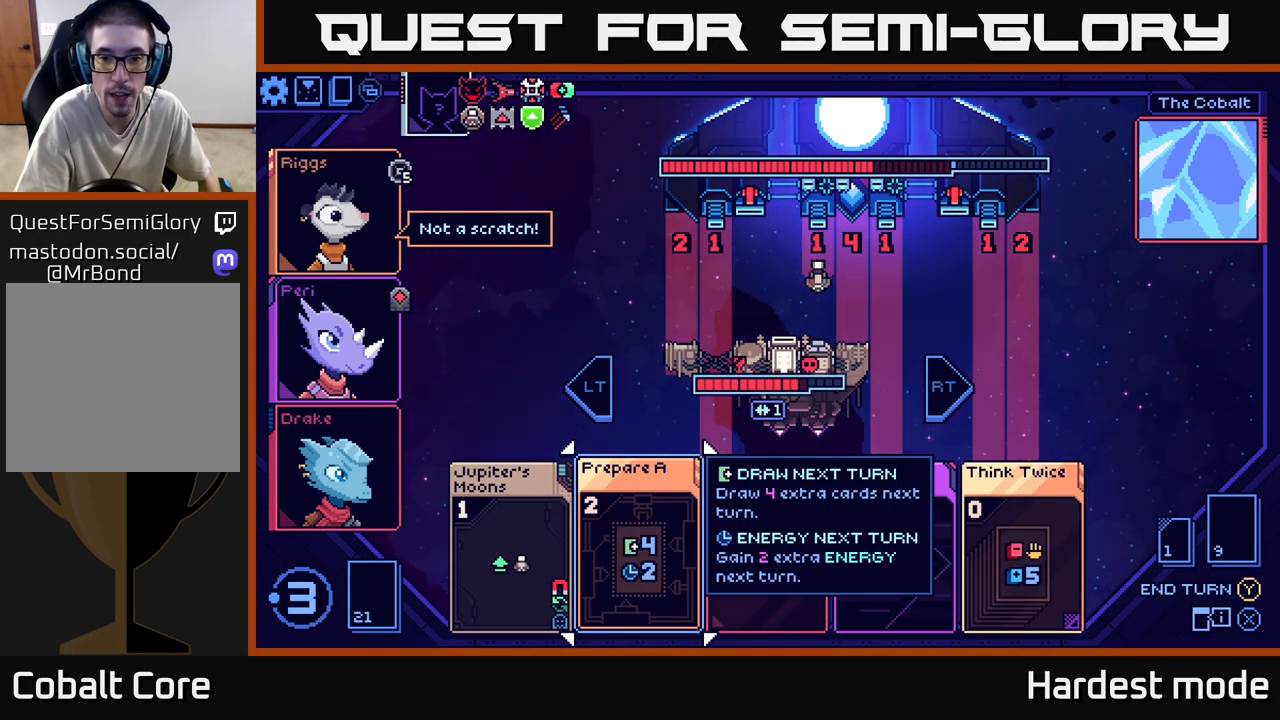
{"buttons": [], "left_stick": "center", "right_stick": "center", "events": []}
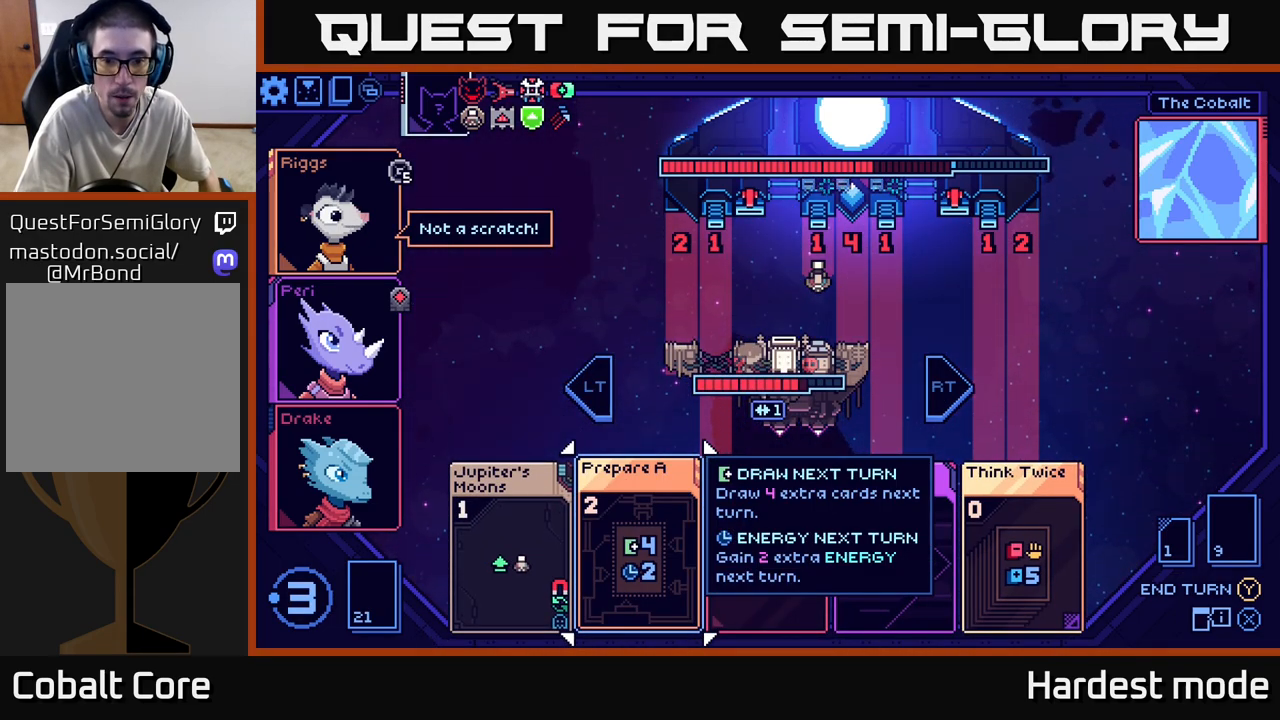
{"buttons": [], "left_stick": "right", "right_stick": "center", "events": [[367, "left_stick", "right"]]}
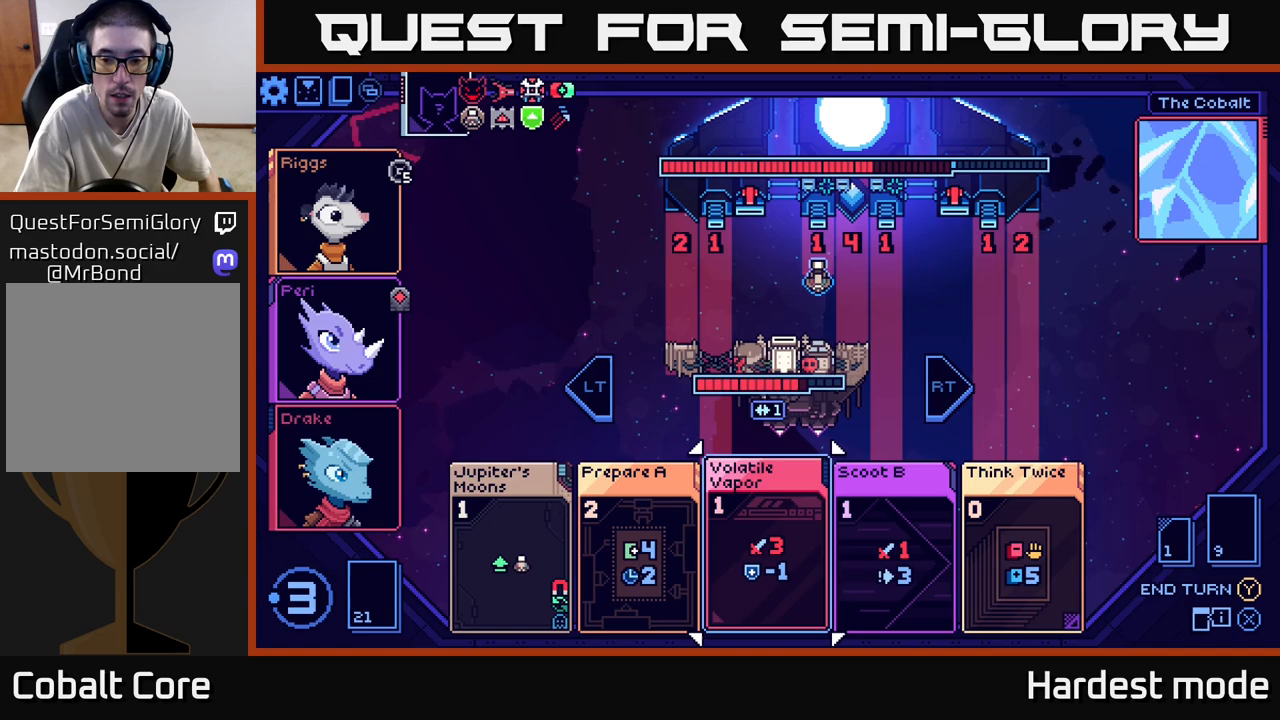
{"buttons": [], "left_stick": "center", "right_stick": "center", "events": [[50, "left_stick", "center"], [233, "left_stick", "right"], [417, "left_stick", "center"]]}